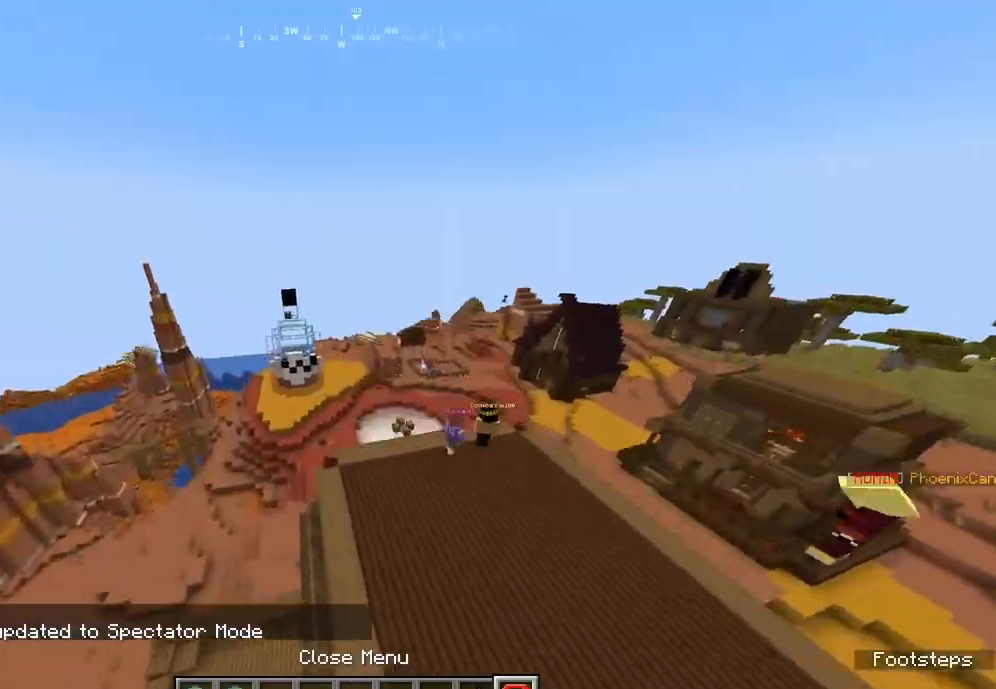
Gameplay with keyboard and mouse; each line is a JSON object with the keys and mouse buttons held at the frame after it. "events" lists presses ("down") and releases ("up") of "a", "d", "s", "w", "mouse_left" and "mouse_right" between this image and that frame as [ms after this image, input, new state], when the widget could be followed in between. "mouse_left", "mouse_right" = the "left", "right" buttons of the "mouse" list. No other keys are recorded. Fast repeated clicks can show as one long hold. Mouse movement is not recorded.
{"keys": ["w"], "mouse": [], "events": []}
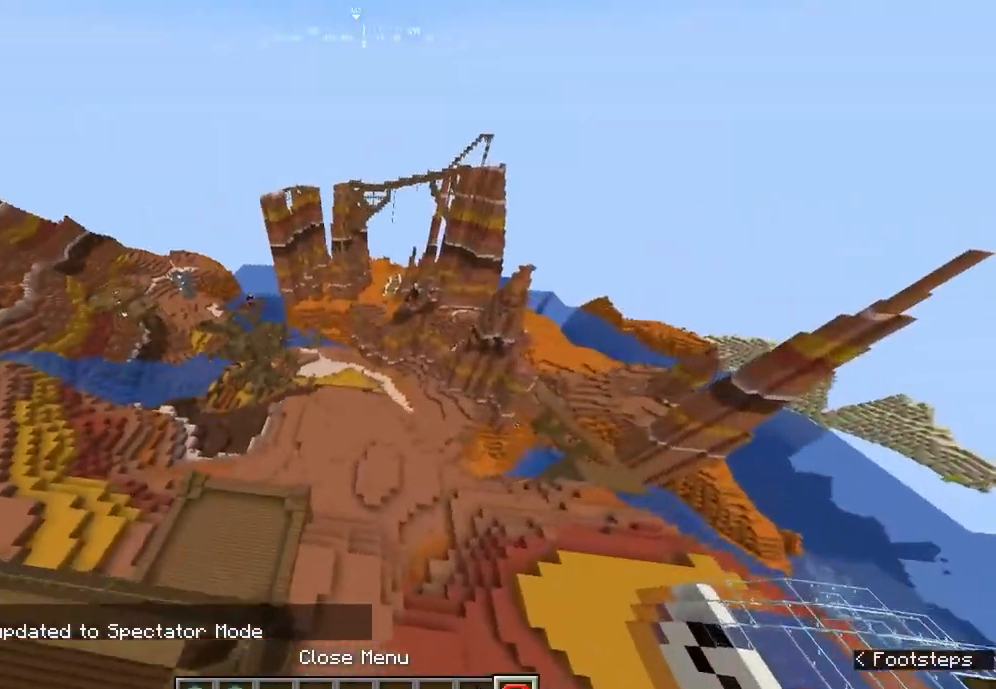
{"keys": ["w"], "mouse": [], "events": []}
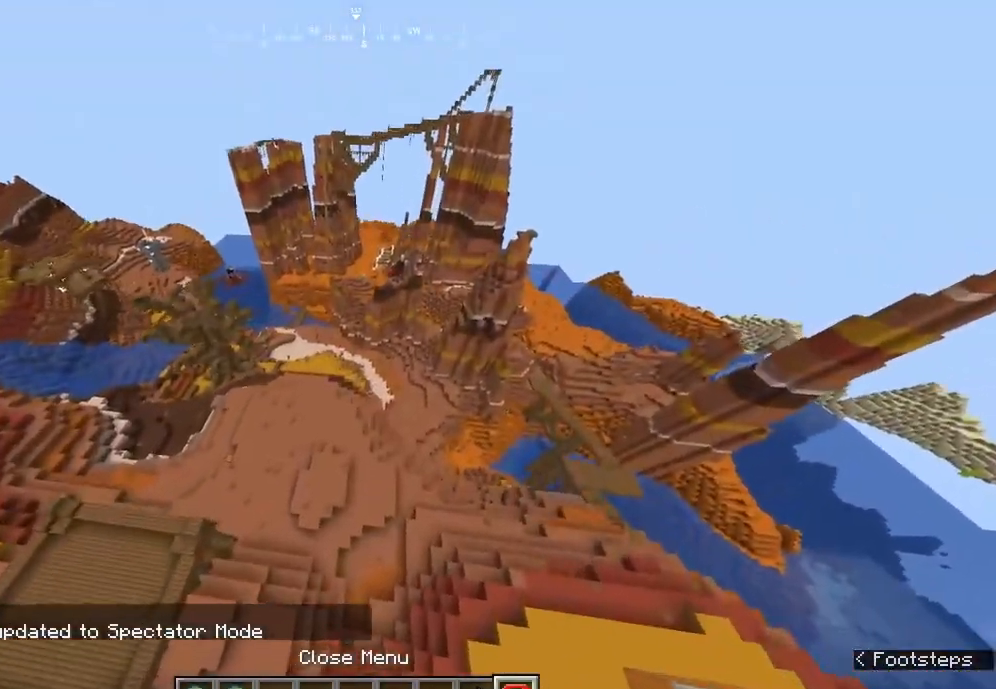
{"keys": ["w"], "mouse": [], "events": [[183, "a", "down"], [433, "a", "up"]]}
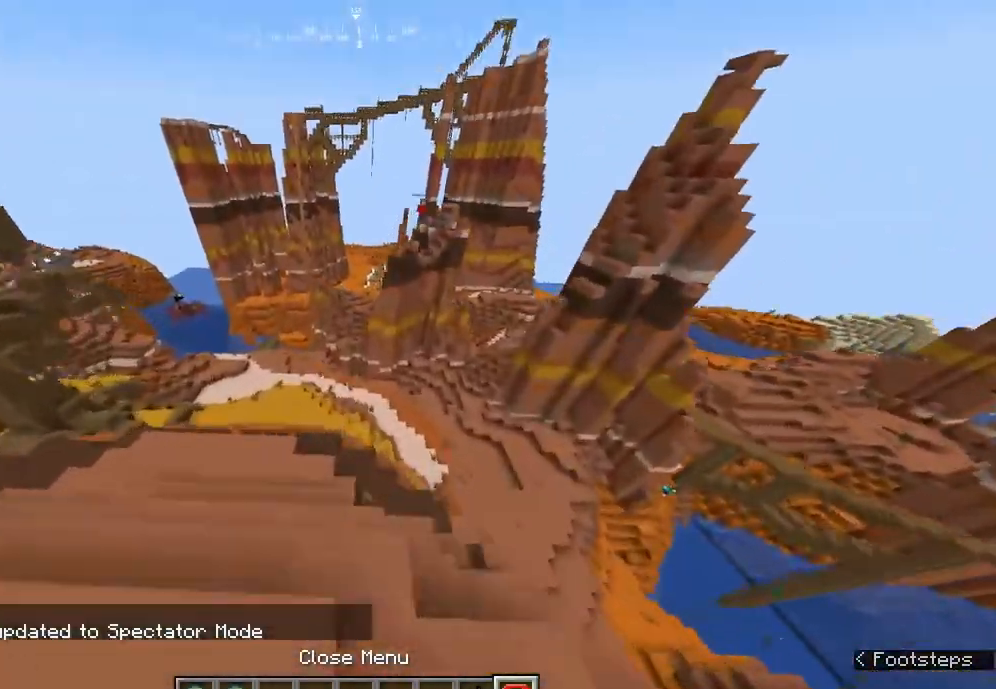
{"keys": ["w"], "mouse": [], "events": []}
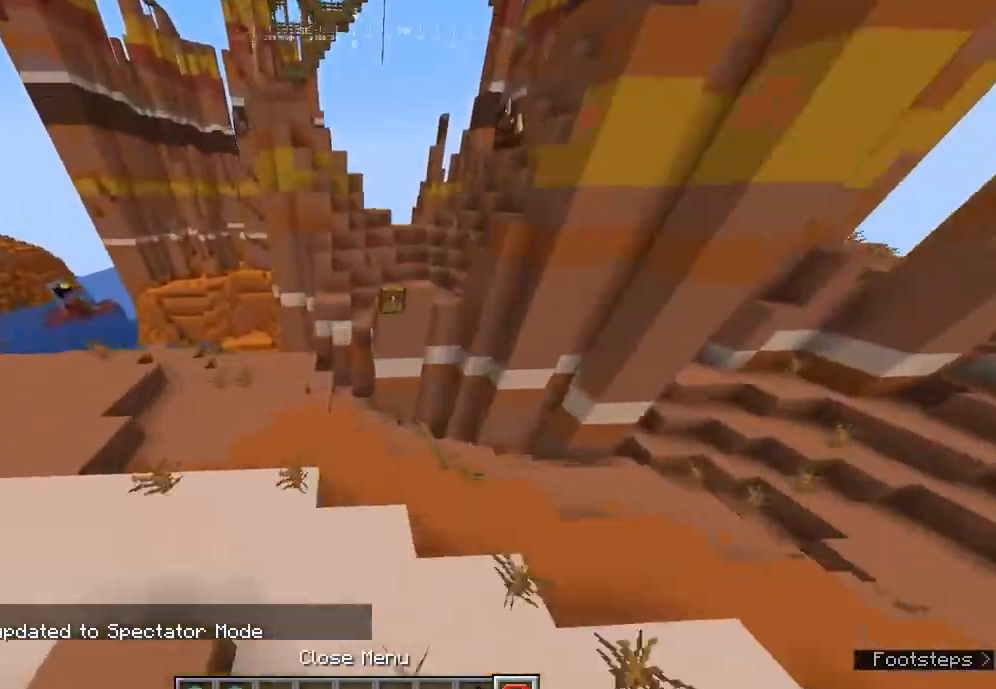
{"keys": ["w"], "mouse": [], "events": []}